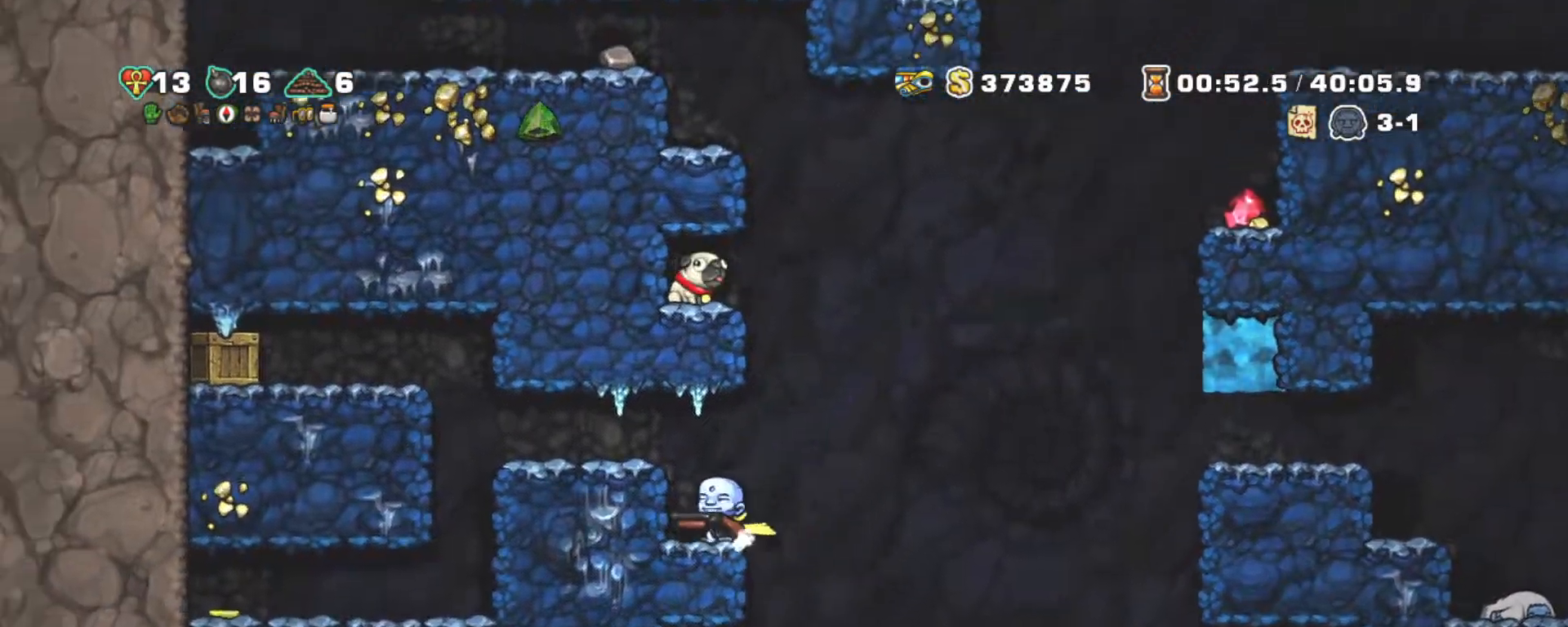
Gameplay with keyboard; each line is a JSON object with the keys held at the frame after it. "events" lists presses ("down") and releases ("up") of "a", "down", "escape", "left", "right", "s", "shift", "space", "tab", "up", "x" and "z" between this image and that frame as [ms after this image, input, new state], when the widget could be followed in between. No other keys are recorded. Mouse input is not recorded.
{"keys": ["left", "shift", "z"], "events": [[50, "z", "down"], [184, "z", "up"], [500, "z", "down"]]}
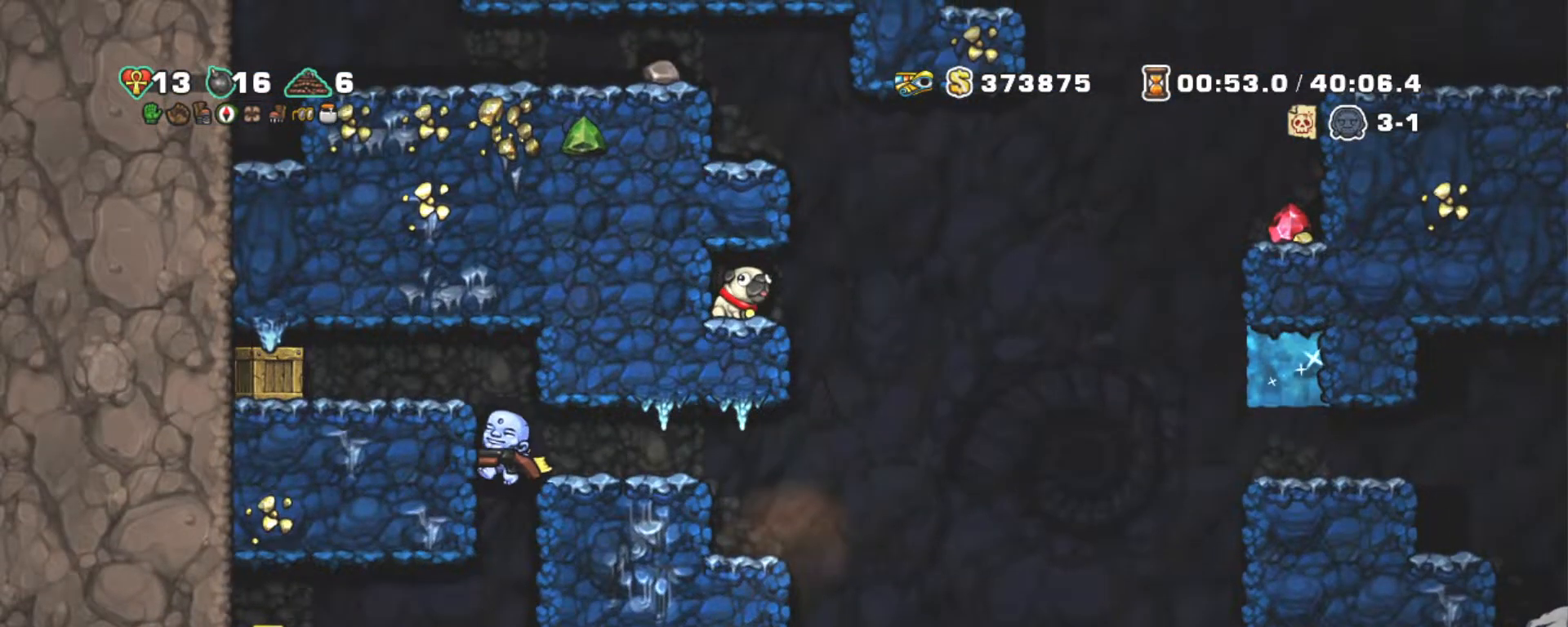
{"keys": ["left", "shift", "z"], "events": [[50, "left", "up"], [150, "x", "down"], [200, "left", "down"], [200, "z", "up"], [250, "x", "up"], [484, "z", "down"]]}
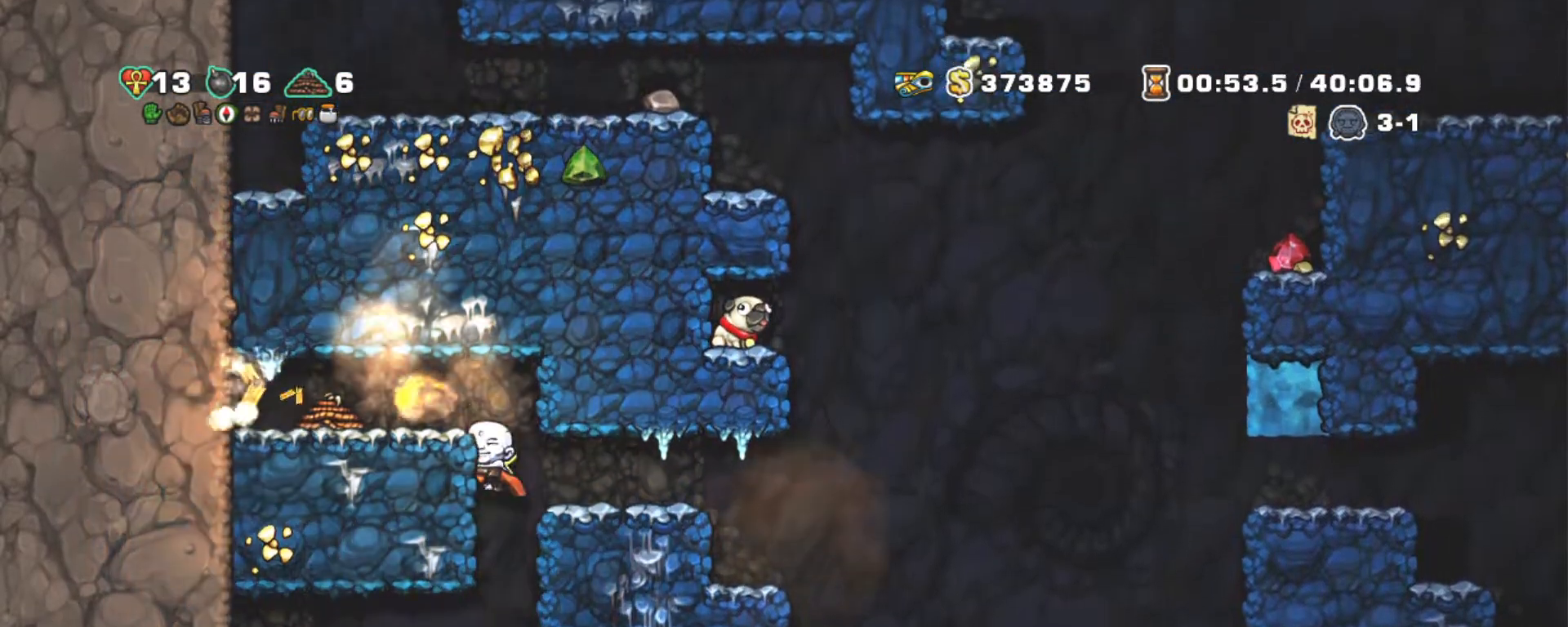
{"keys": ["right", "shift"], "events": [[117, "z", "up"], [300, "right", "down"], [350, "left", "up"]]}
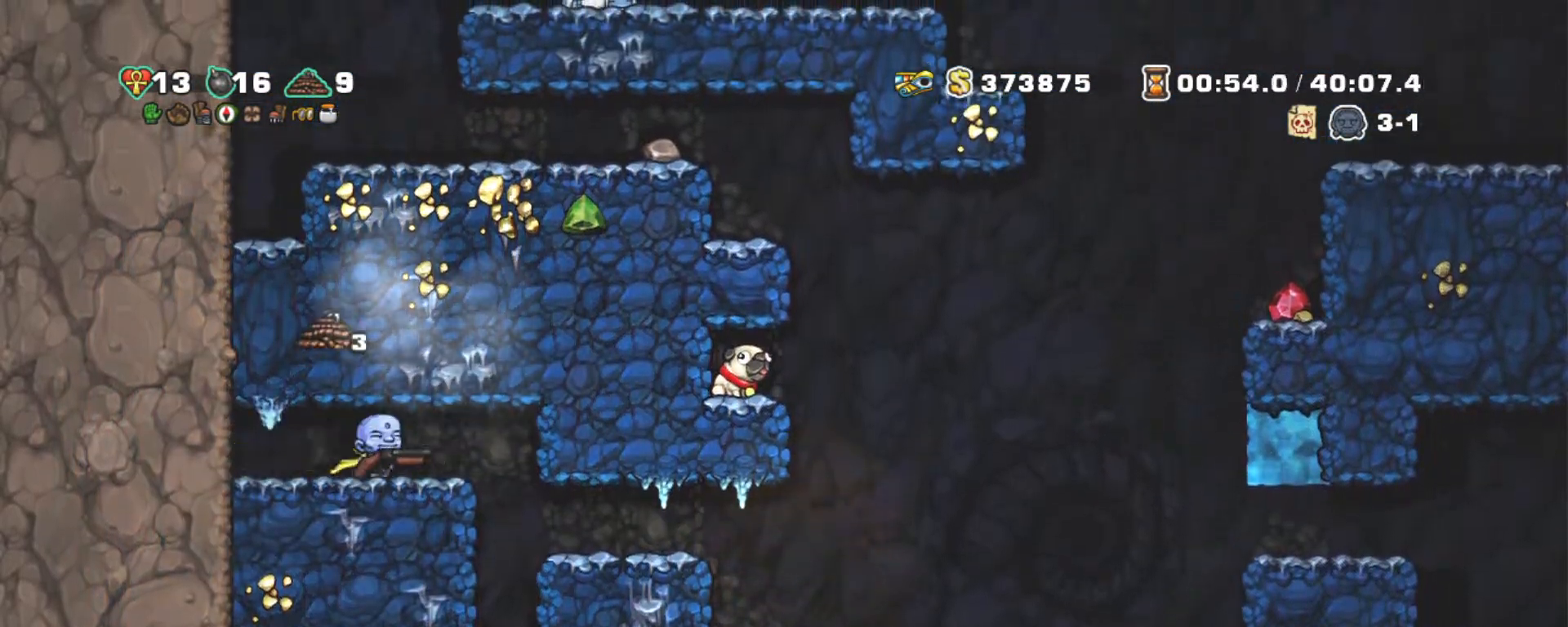
{"keys": ["down", "shift", "z"], "events": [[150, "shift", "up"], [200, "right", "up"], [367, "shift", "down"], [417, "down", "down"], [467, "z", "down"]]}
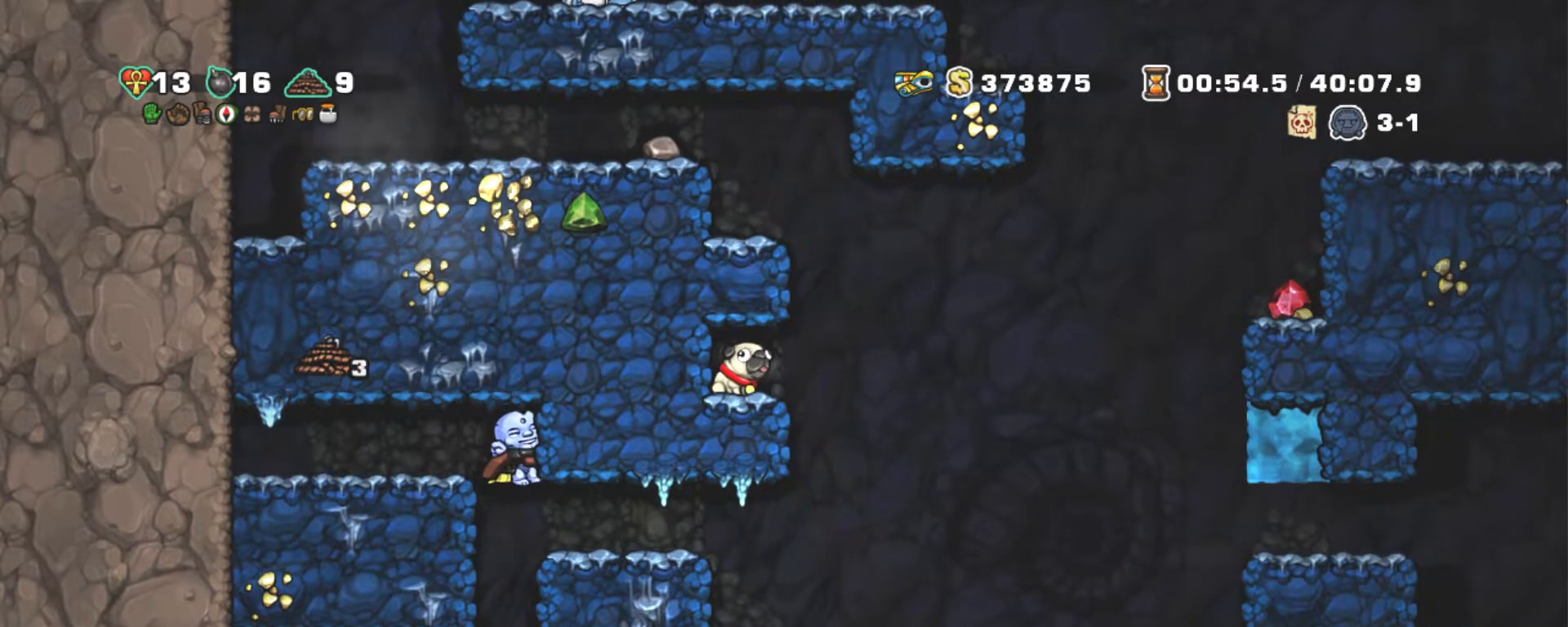
{"keys": ["left", "shift"], "events": [[50, "down", "up"], [50, "z", "up"], [250, "left", "down"], [334, "left", "up"], [384, "left", "down"]]}
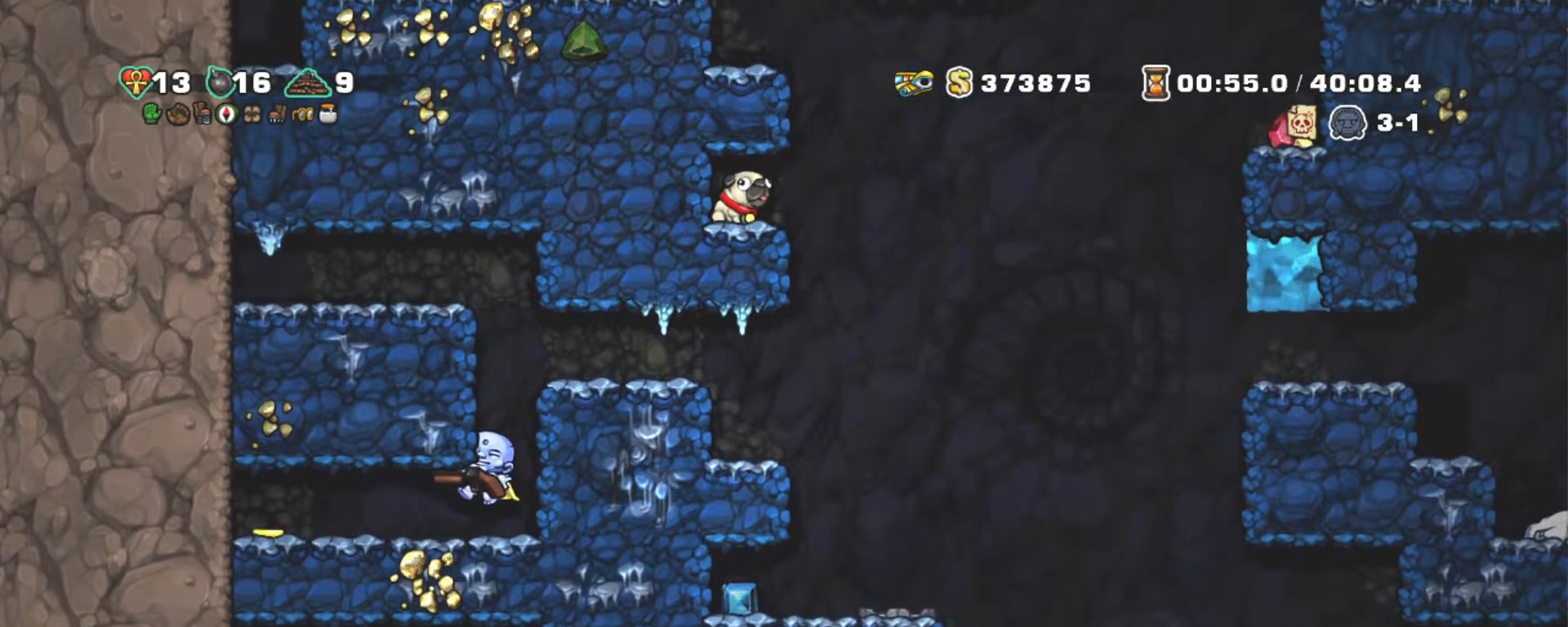
{"keys": ["left", "shift"], "events": [[167, "down", "down"], [217, "z", "down"], [267, "down", "up"], [317, "z", "up"]]}
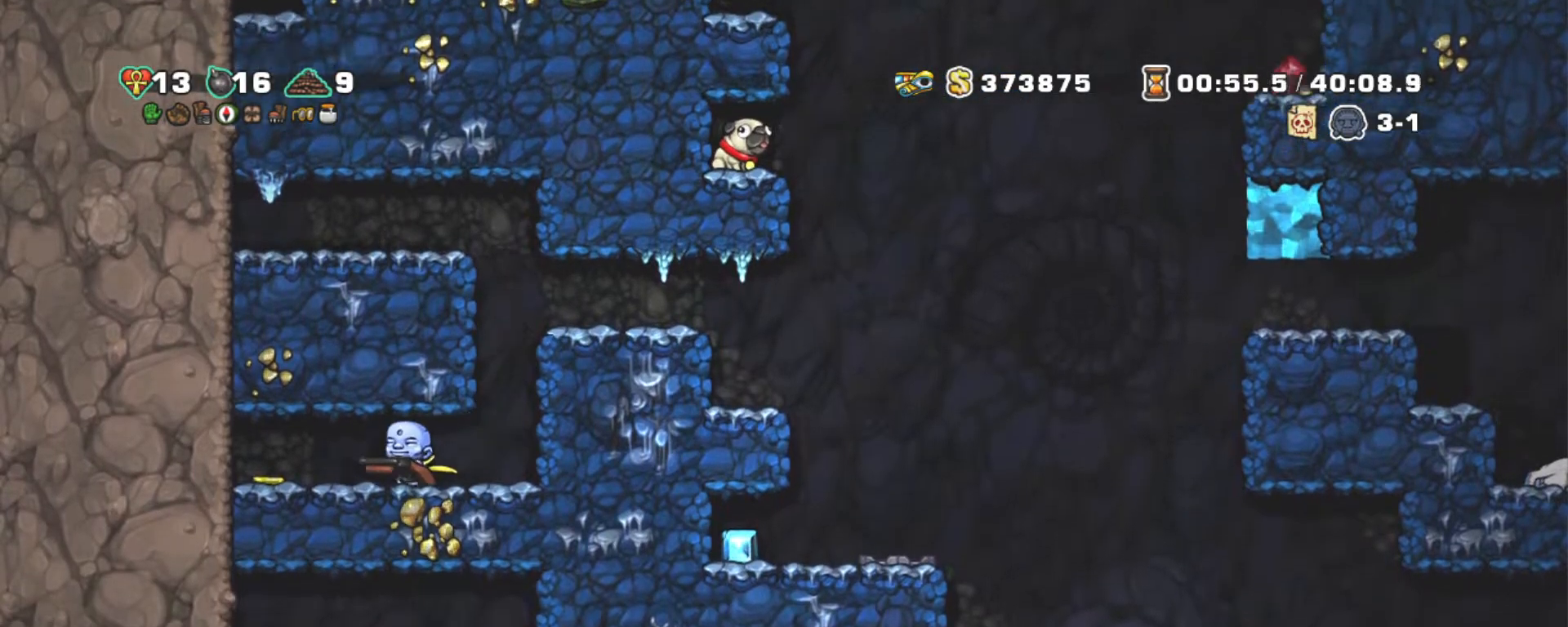
{"keys": ["right", "shift"], "events": [[234, "right", "down"], [267, "left", "up"]]}
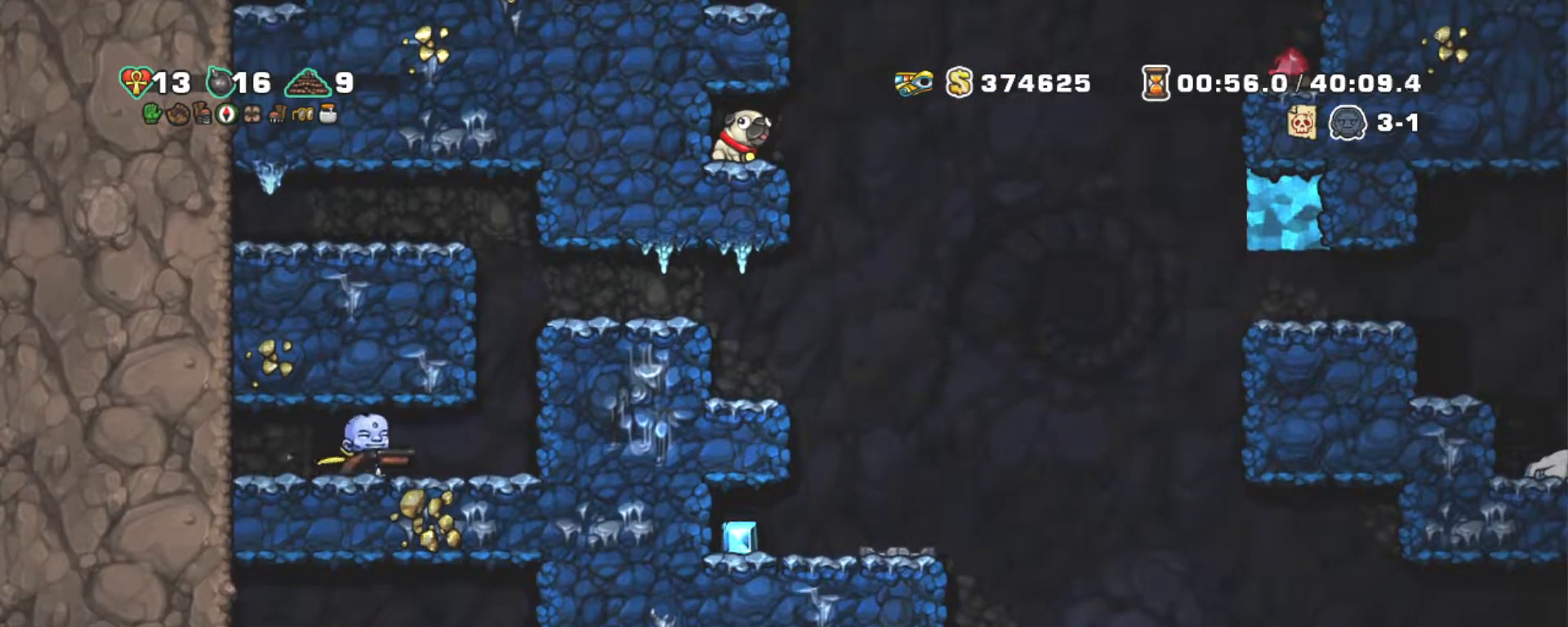
{"keys": ["right", "shift", "z"], "events": [[234, "z", "down"]]}
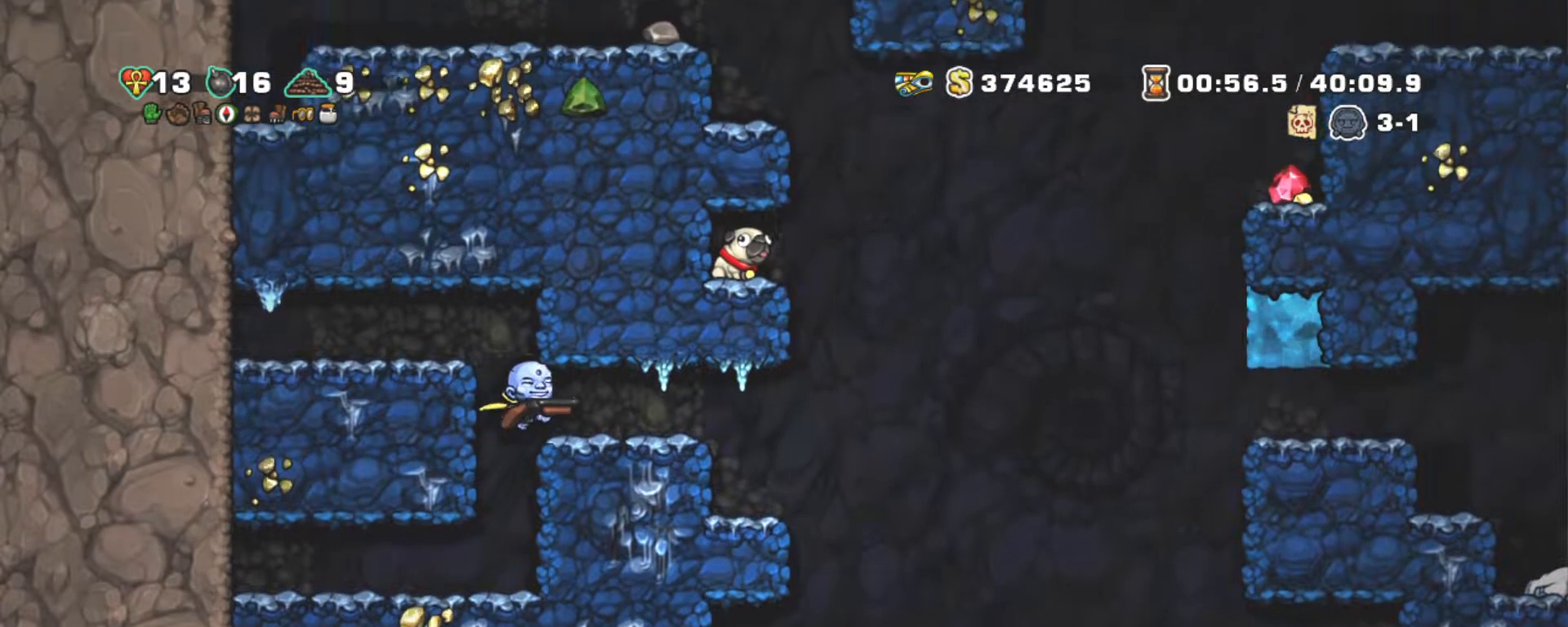
{"keys": ["right", "shift", "z"], "events": [[117, "z", "up"], [400, "z", "down"]]}
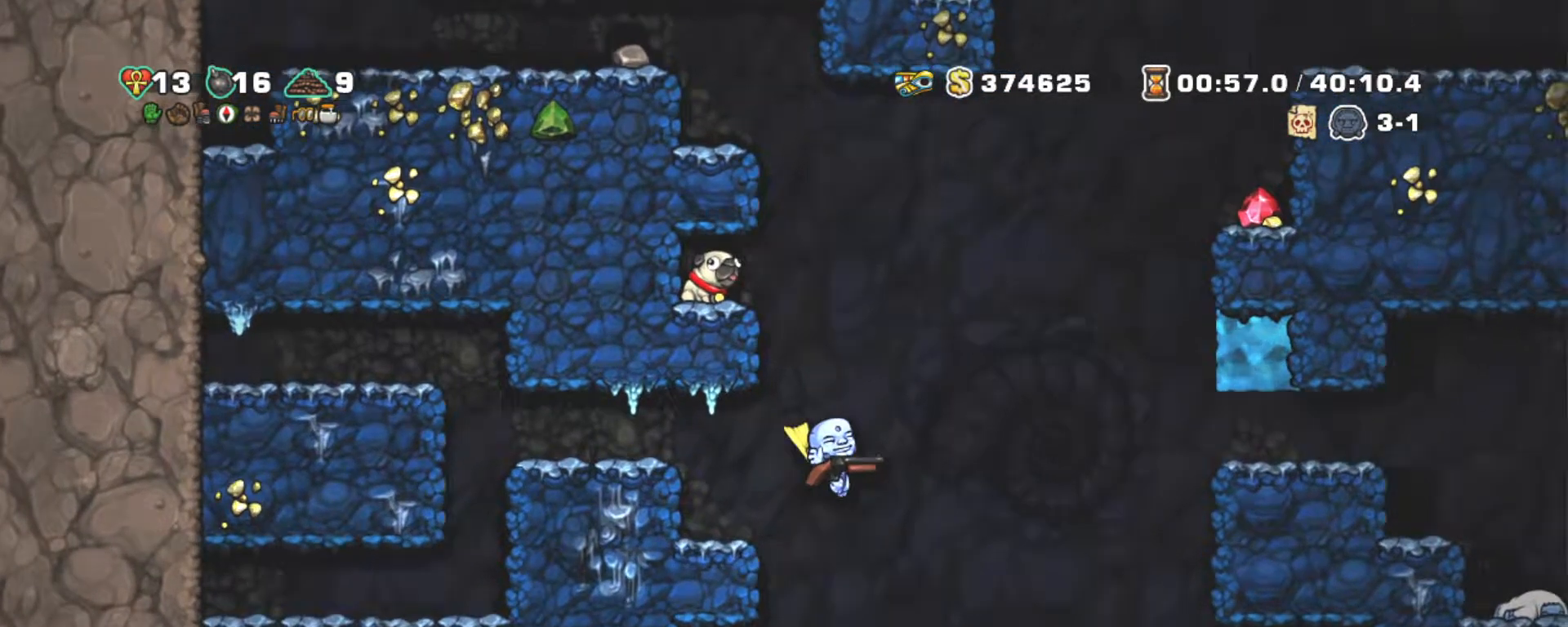
{"keys": ["shift"], "events": [[34, "z", "up"], [234, "z", "down"], [284, "right", "up"], [384, "z", "up"]]}
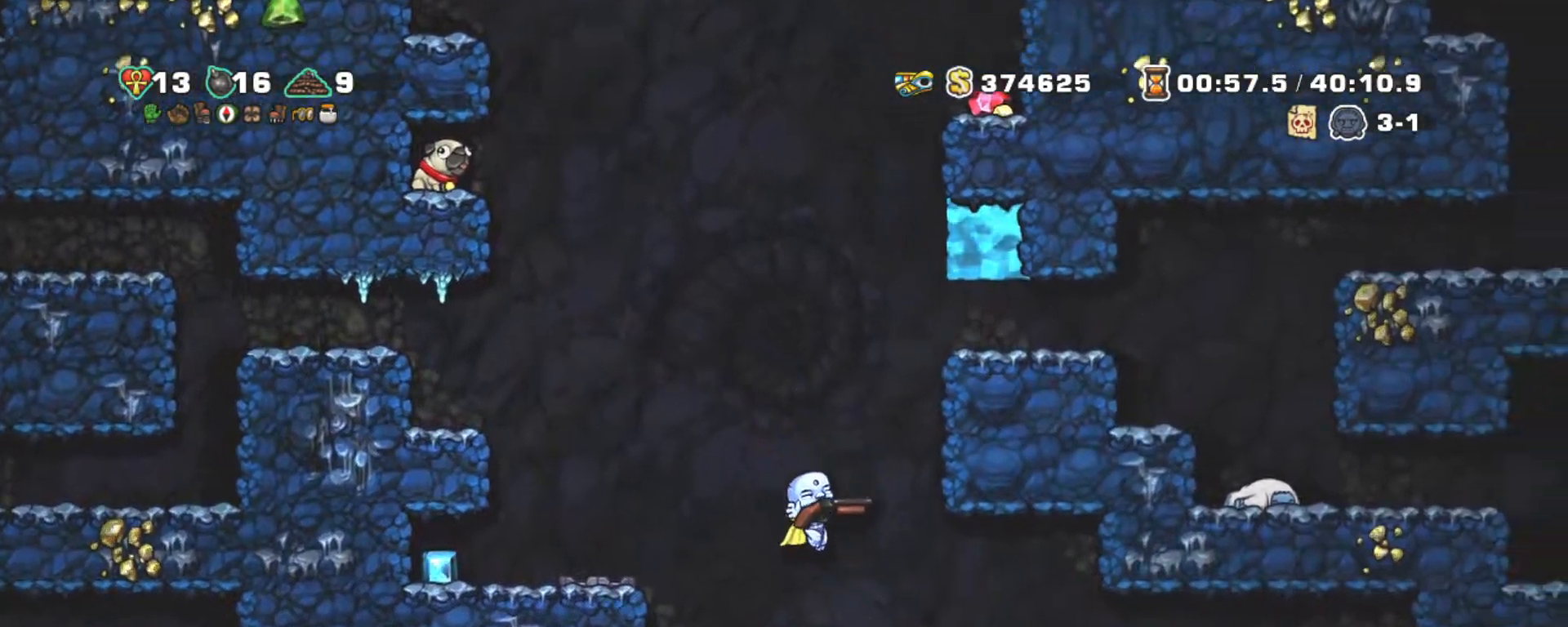
{"keys": ["shift"], "events": [[50, "right", "down"], [150, "z", "down"], [250, "right", "up"], [334, "z", "up"]]}
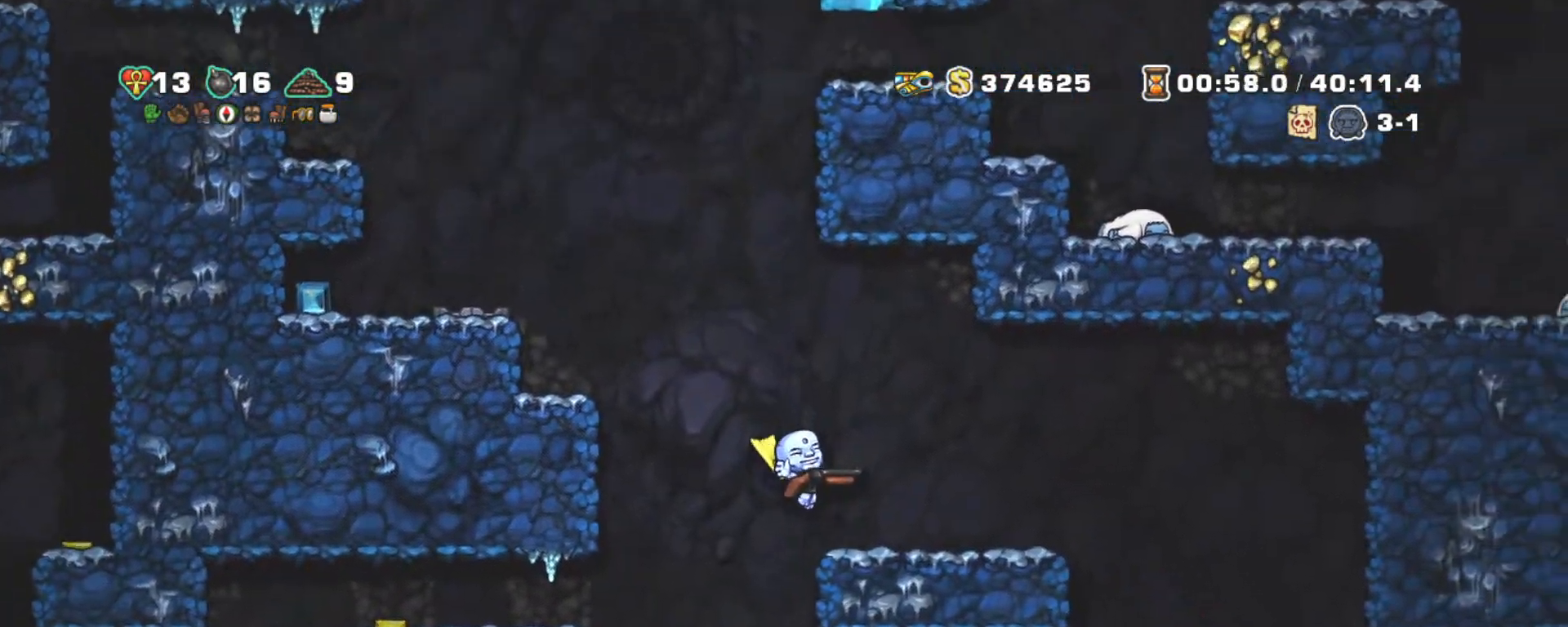
{"keys": ["left", "shift", "z"], "events": [[34, "left", "down"], [400, "down", "down"], [450, "z", "down"], [500, "down", "up"]]}
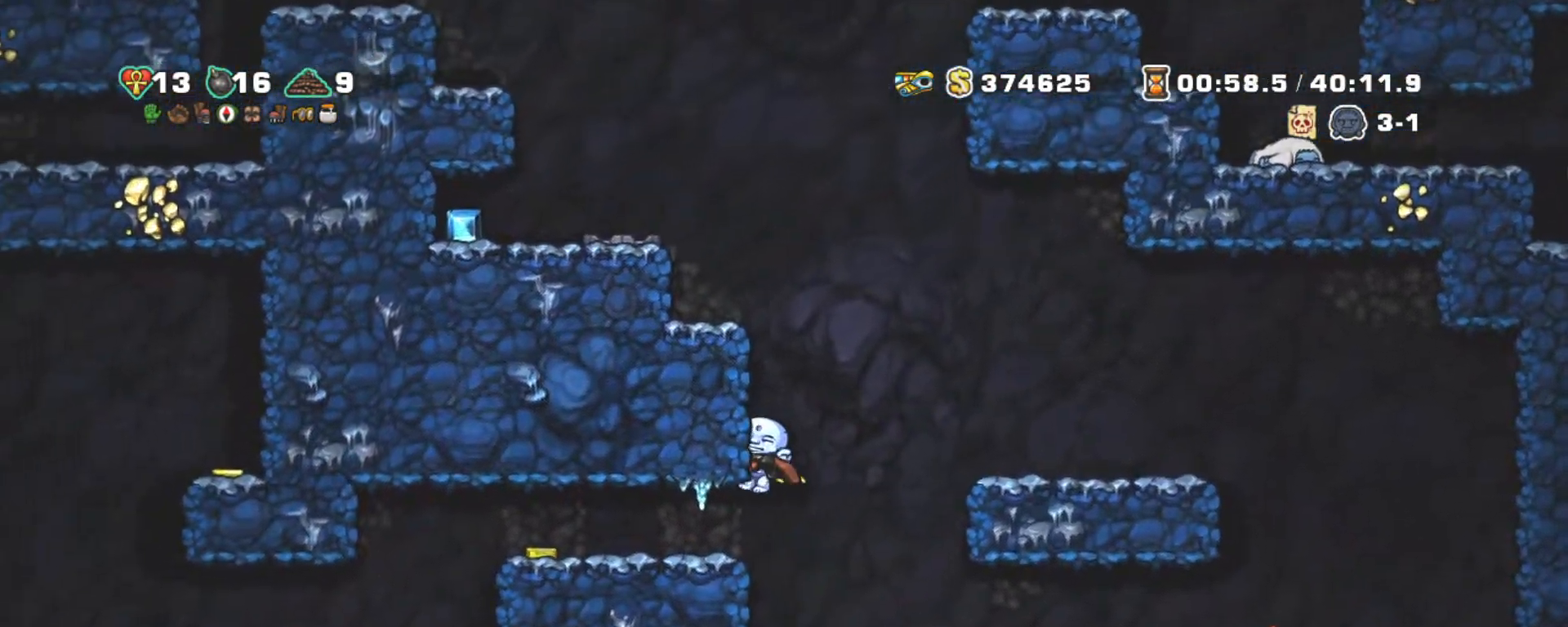
{"keys": ["left", "right", "shift"], "events": [[50, "z", "up"], [467, "right", "down"]]}
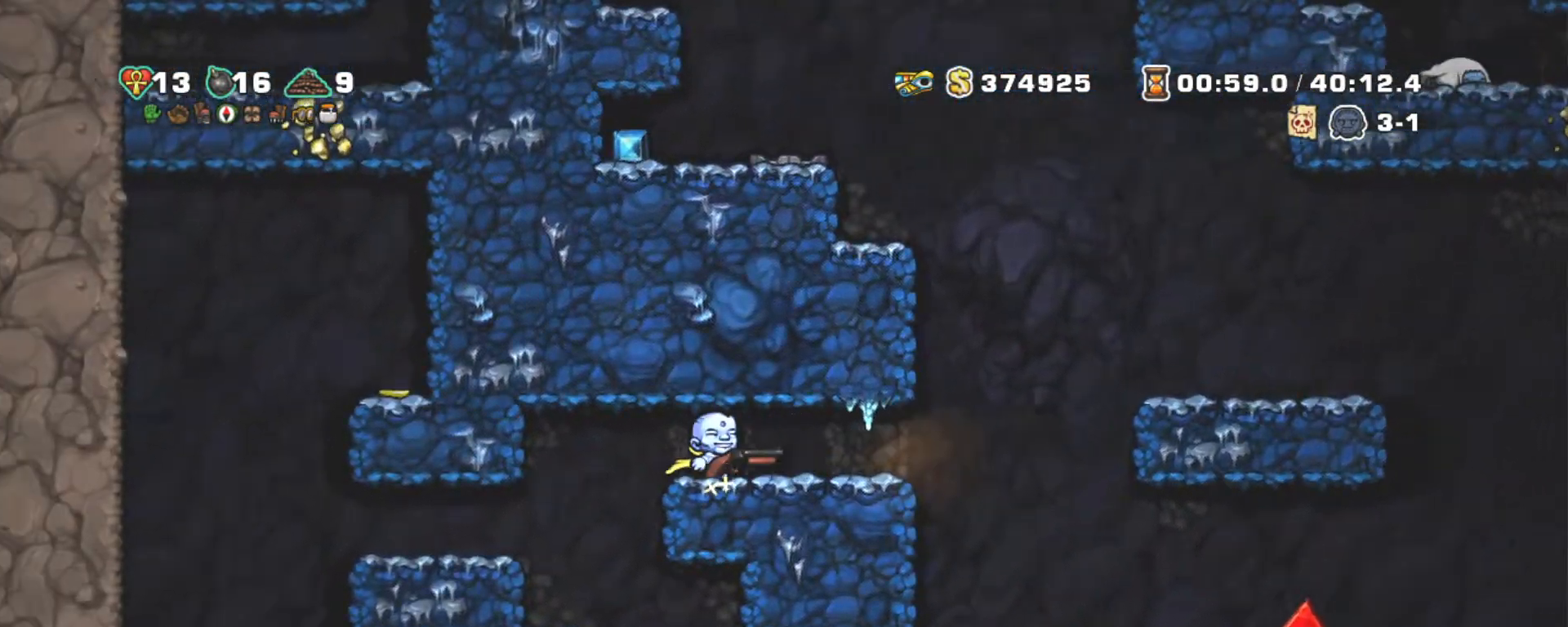
{"keys": ["right", "shift"], "events": [[17, "left", "up"]]}
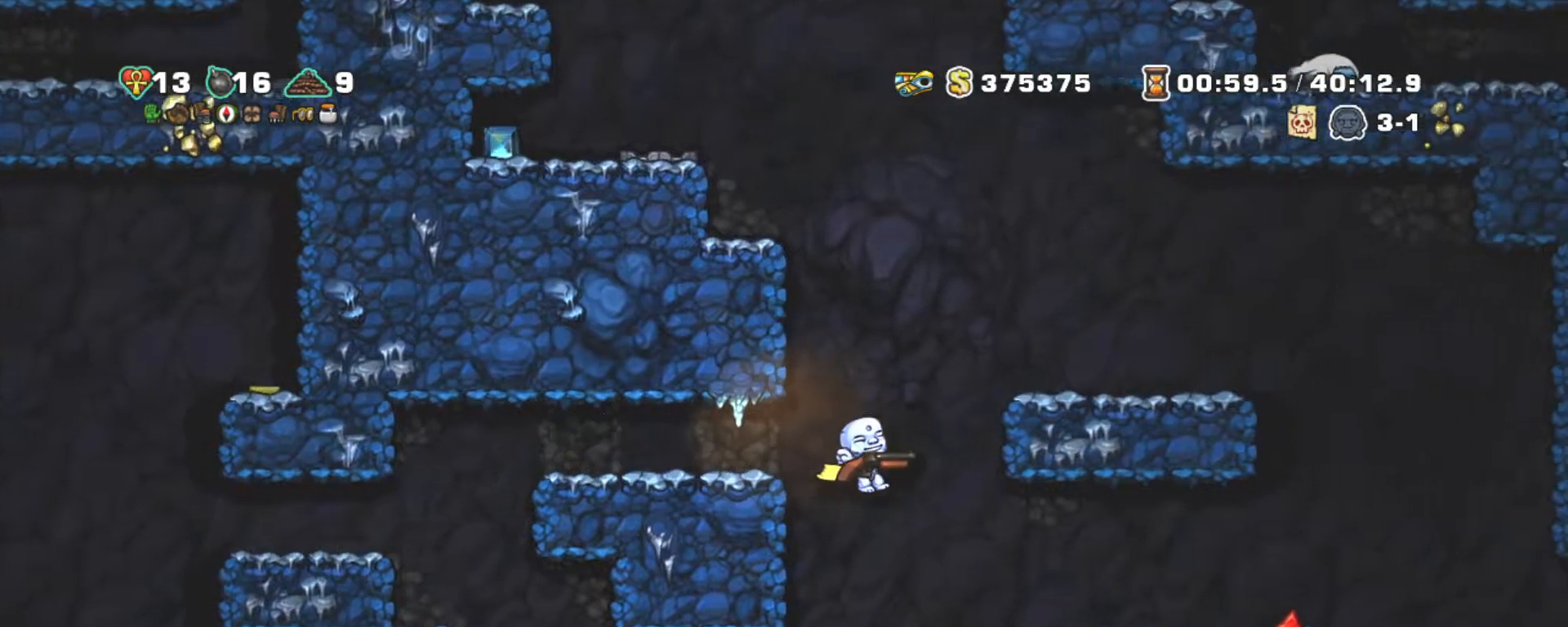
{"keys": ["shift"], "events": [[167, "z", "down"], [350, "z", "up"], [450, "right", "up"]]}
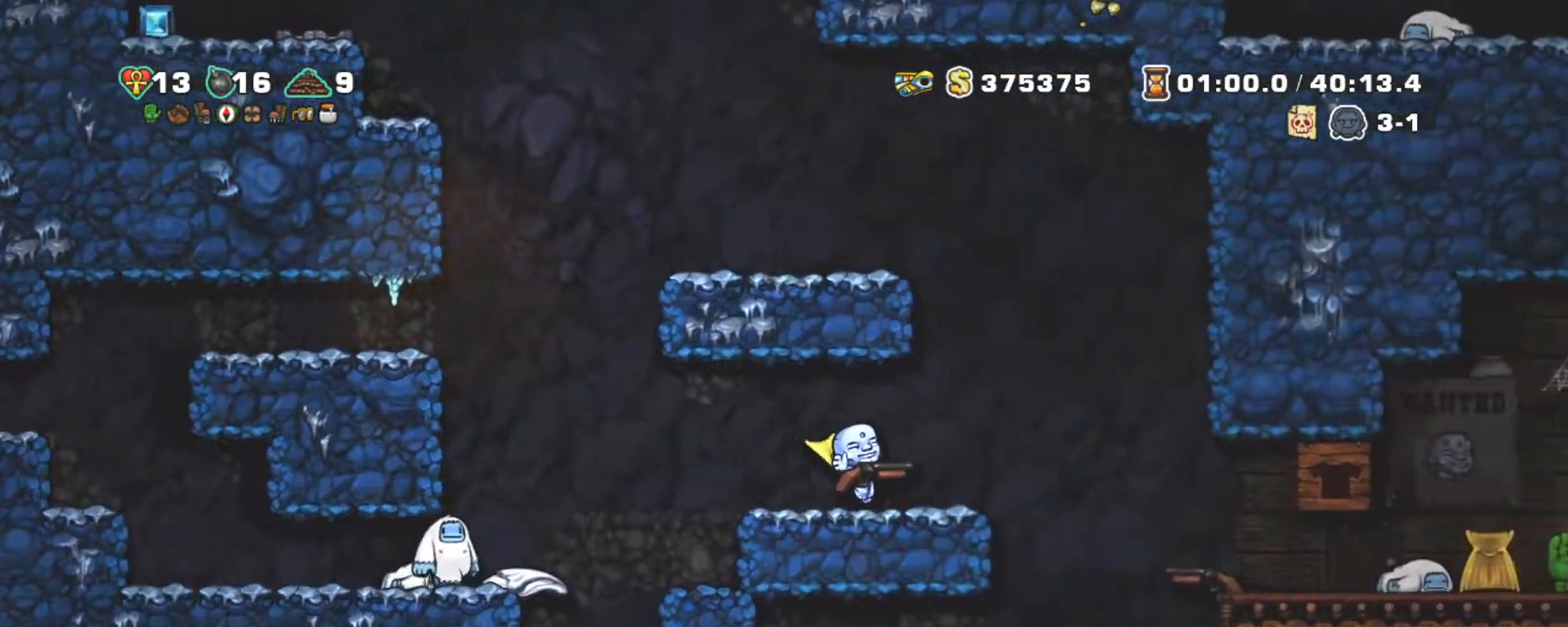
{"keys": ["shift"], "events": []}
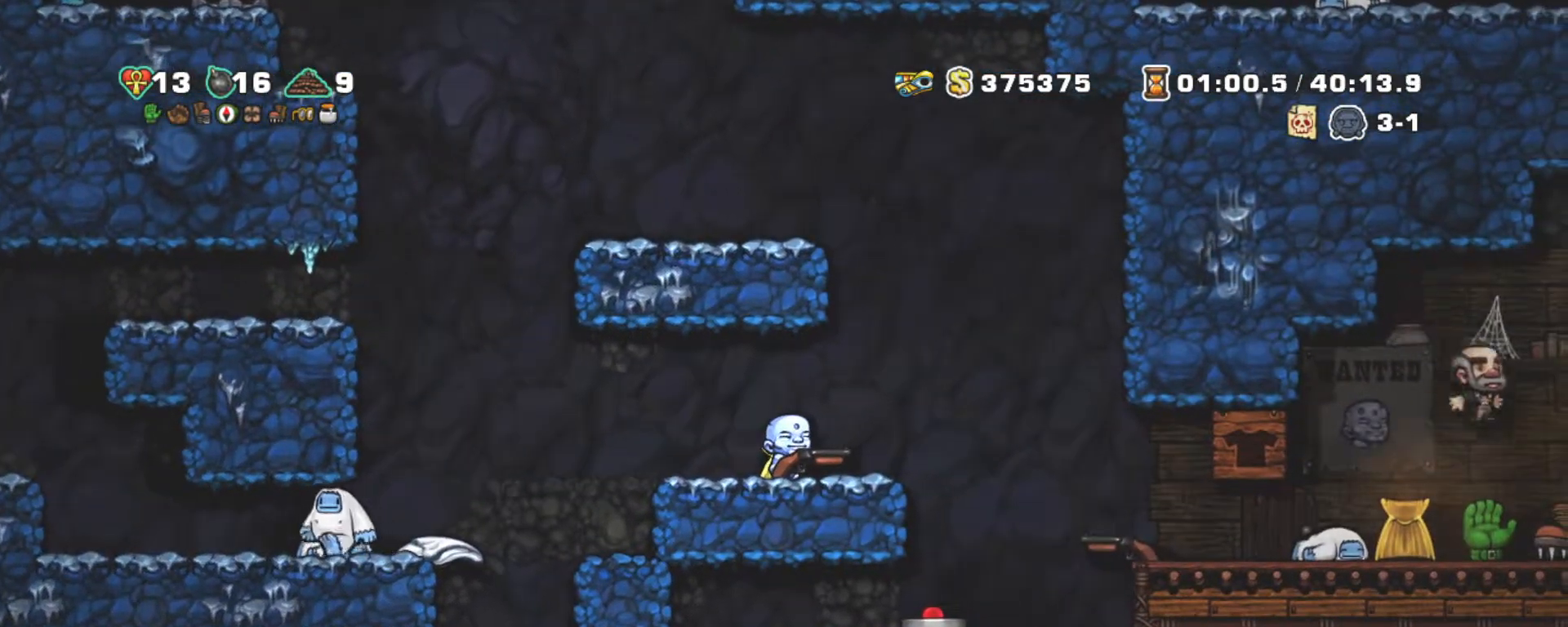
{"keys": ["shift"], "events": []}
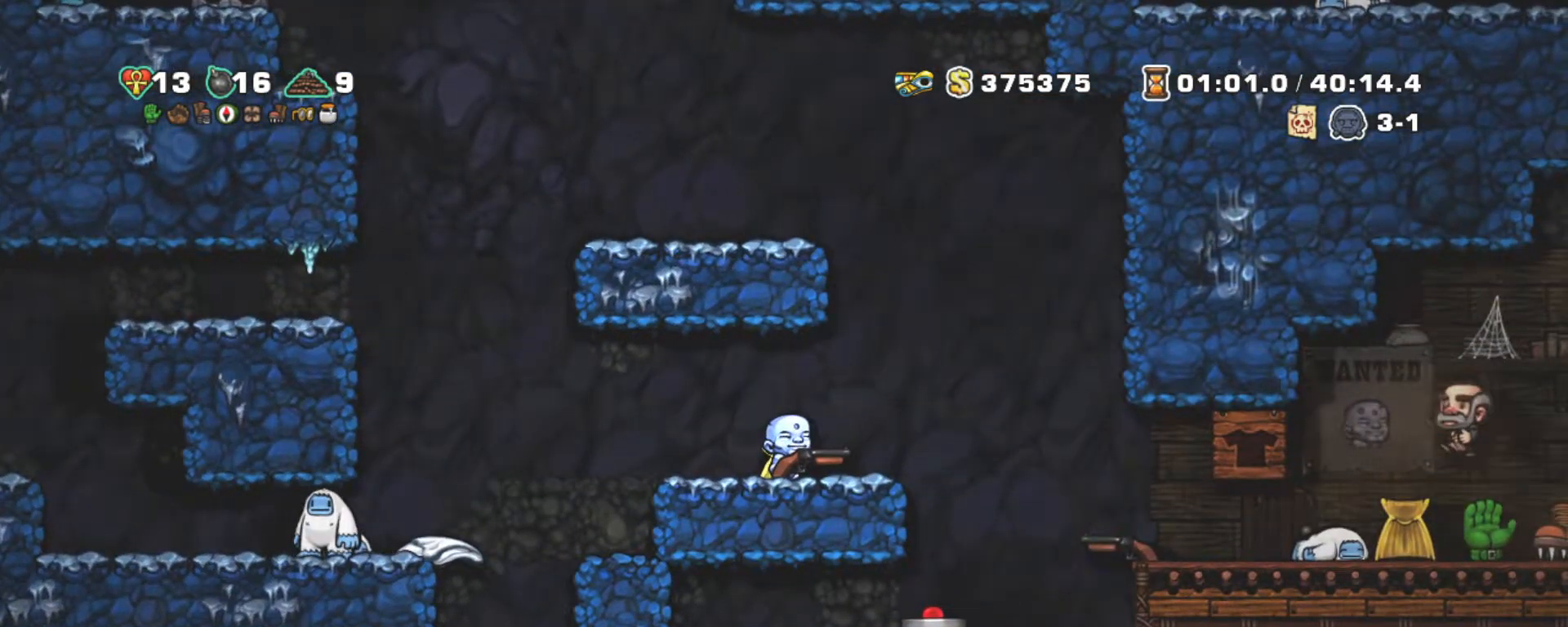
{"keys": ["left", "shift"], "events": [[400, "left", "down"]]}
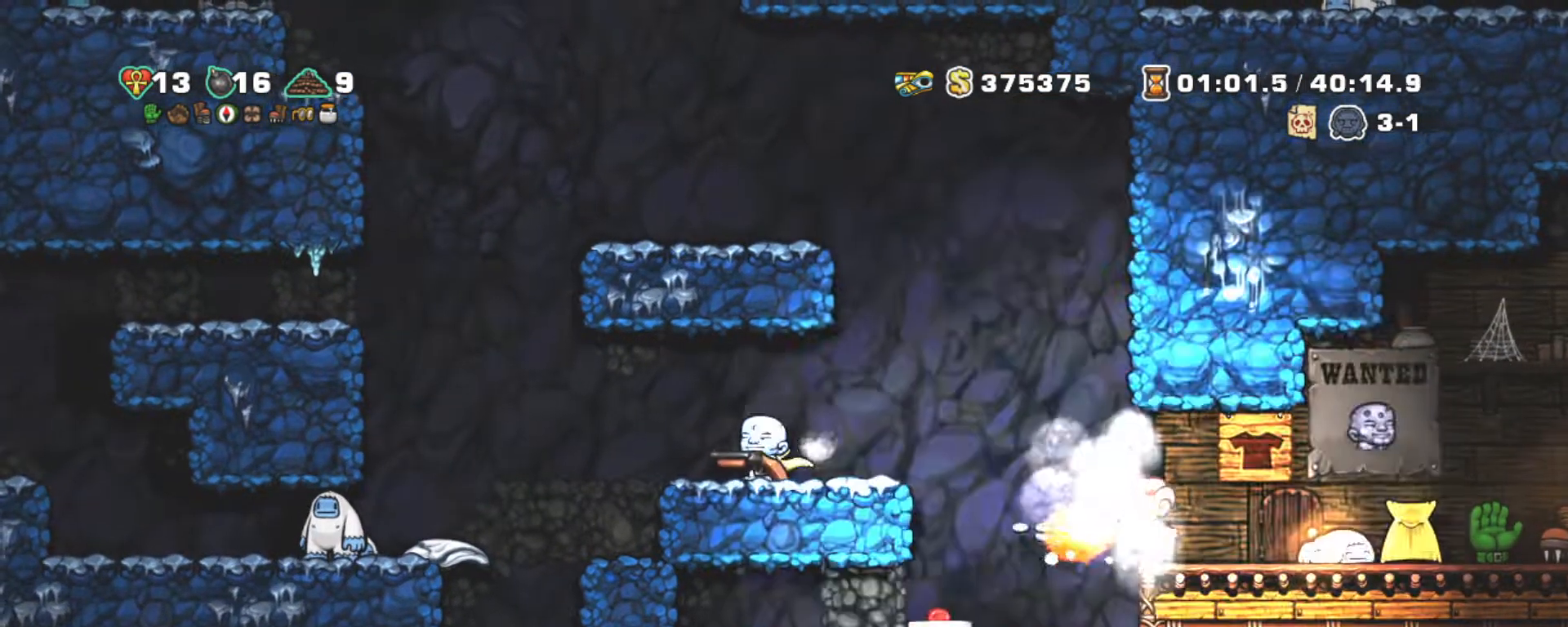
{"keys": ["left", "shift", "z"], "events": [[184, "z", "down"]]}
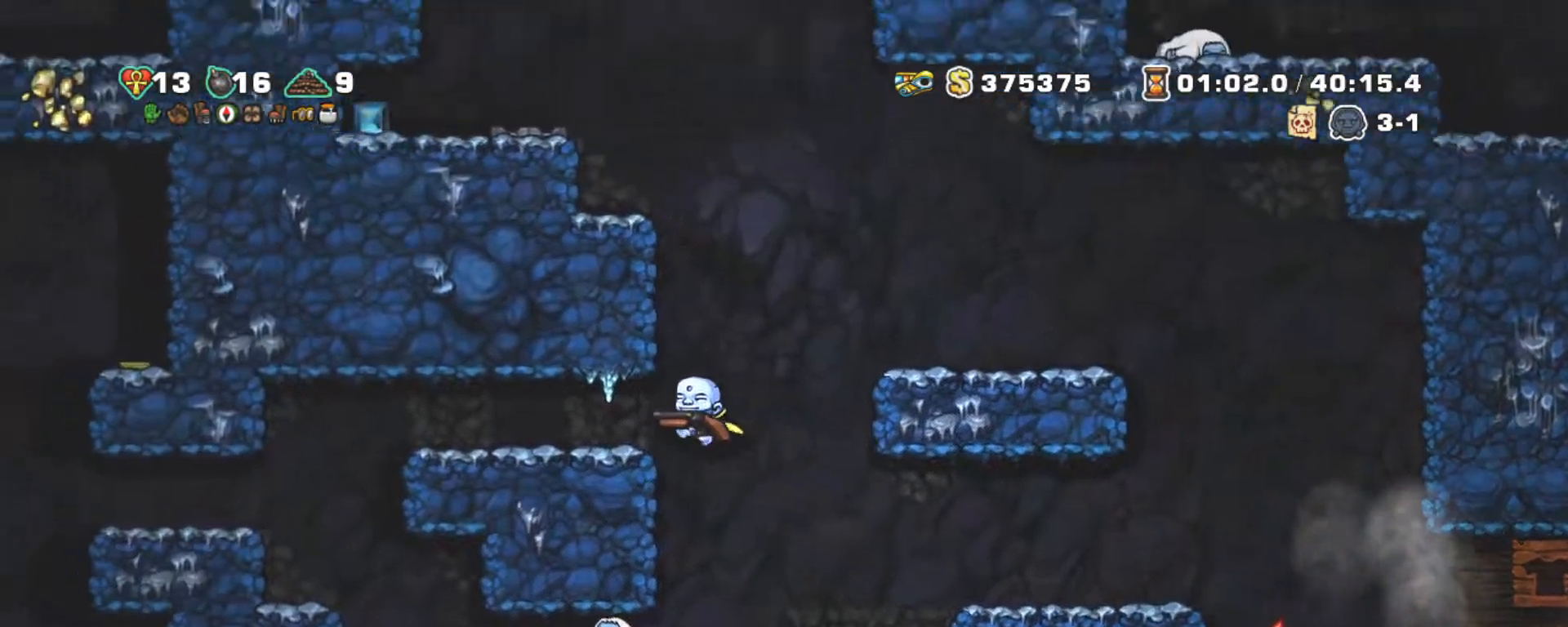
{"keys": ["right", "shift"], "events": [[117, "z", "up"], [384, "left", "up"], [384, "right", "down"]]}
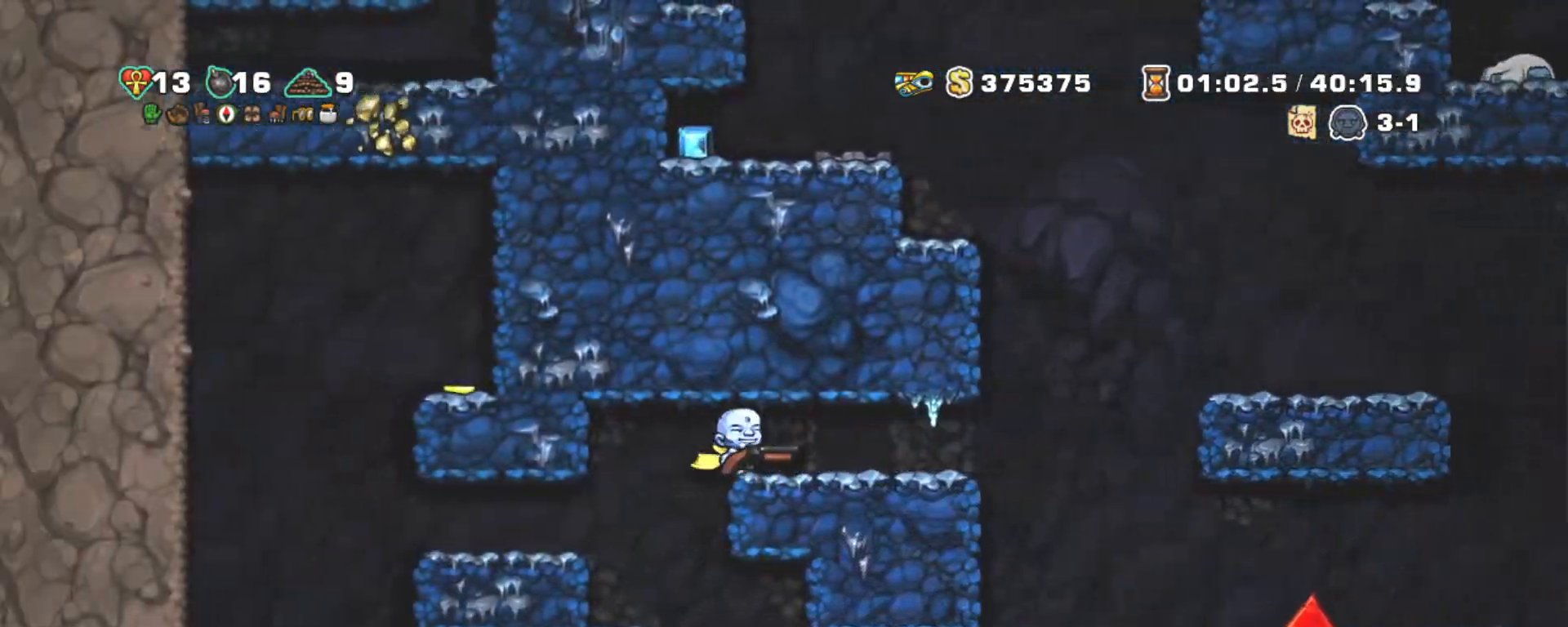
{"keys": ["right", "shift"], "events": []}
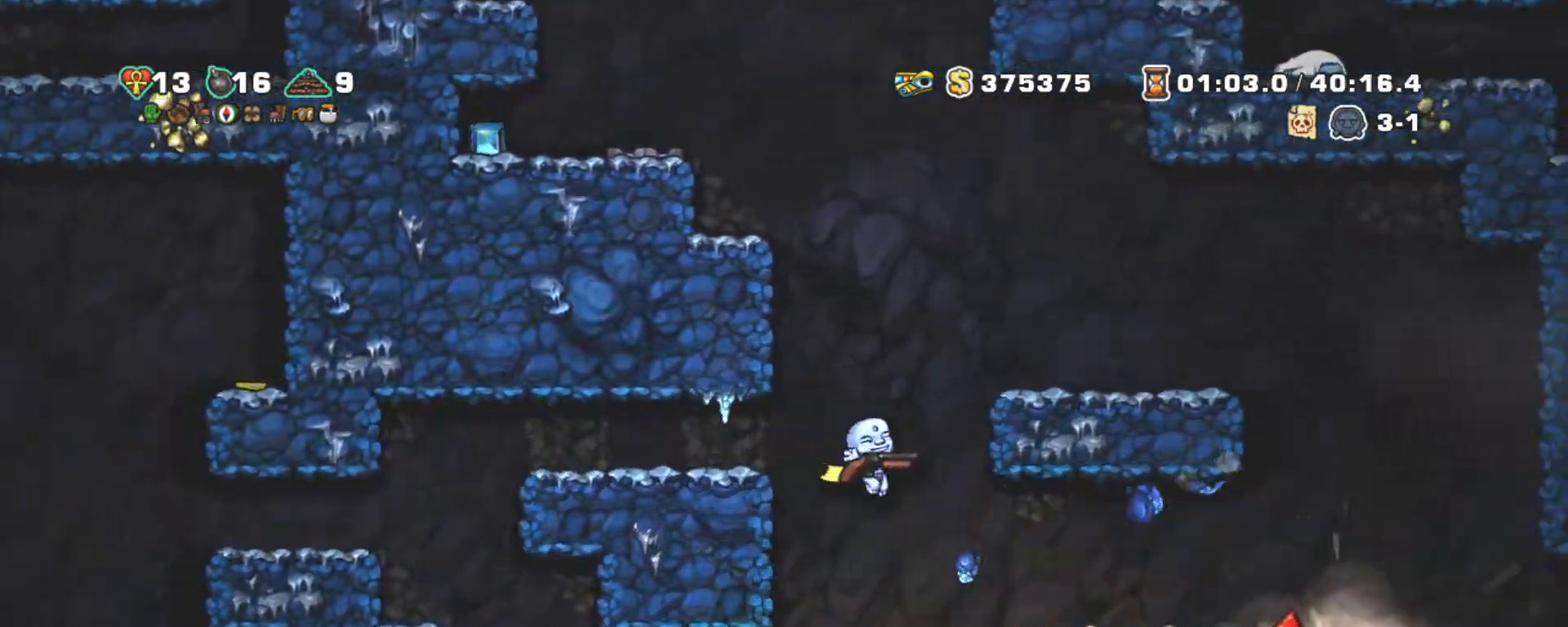
{"keys": ["shift"], "events": [[184, "z", "down"], [367, "z", "up"], [417, "right", "up"], [467, "left", "down"], [500, "left", "up"]]}
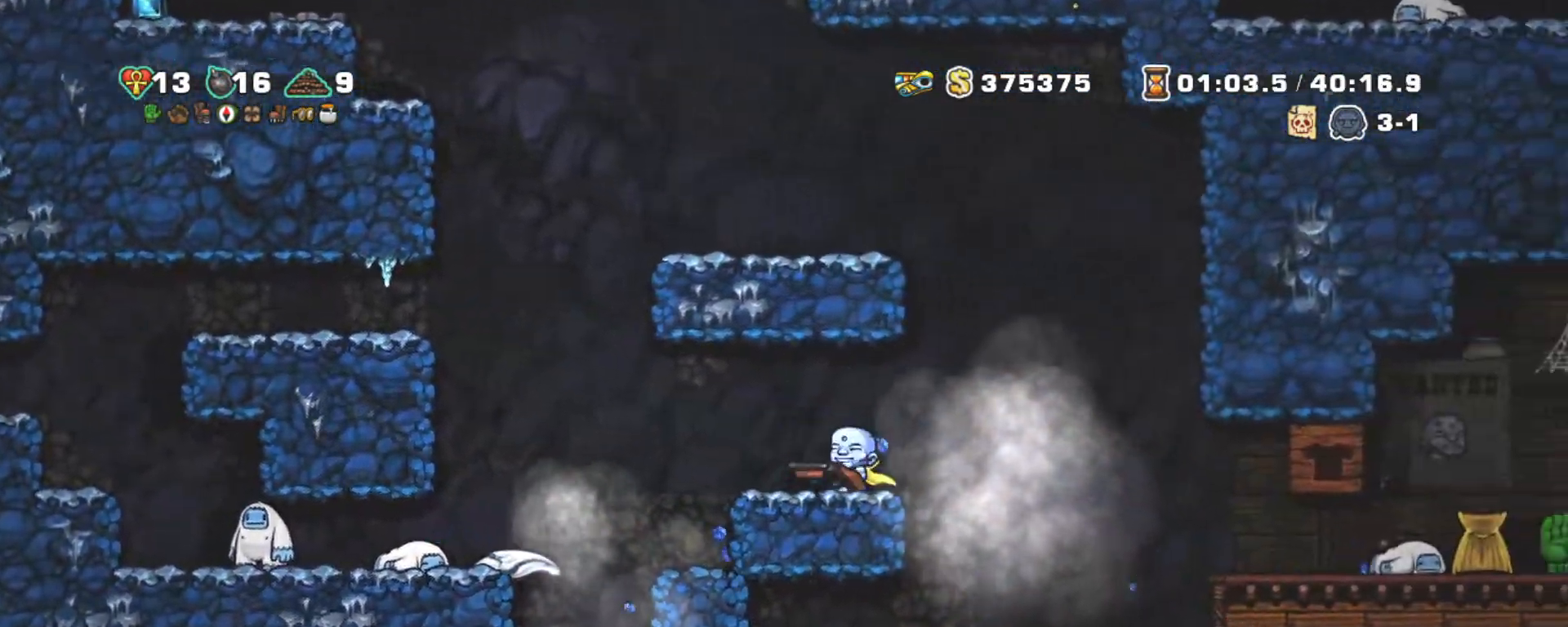
{"keys": ["right", "shift"], "events": [[100, "right", "down"]]}
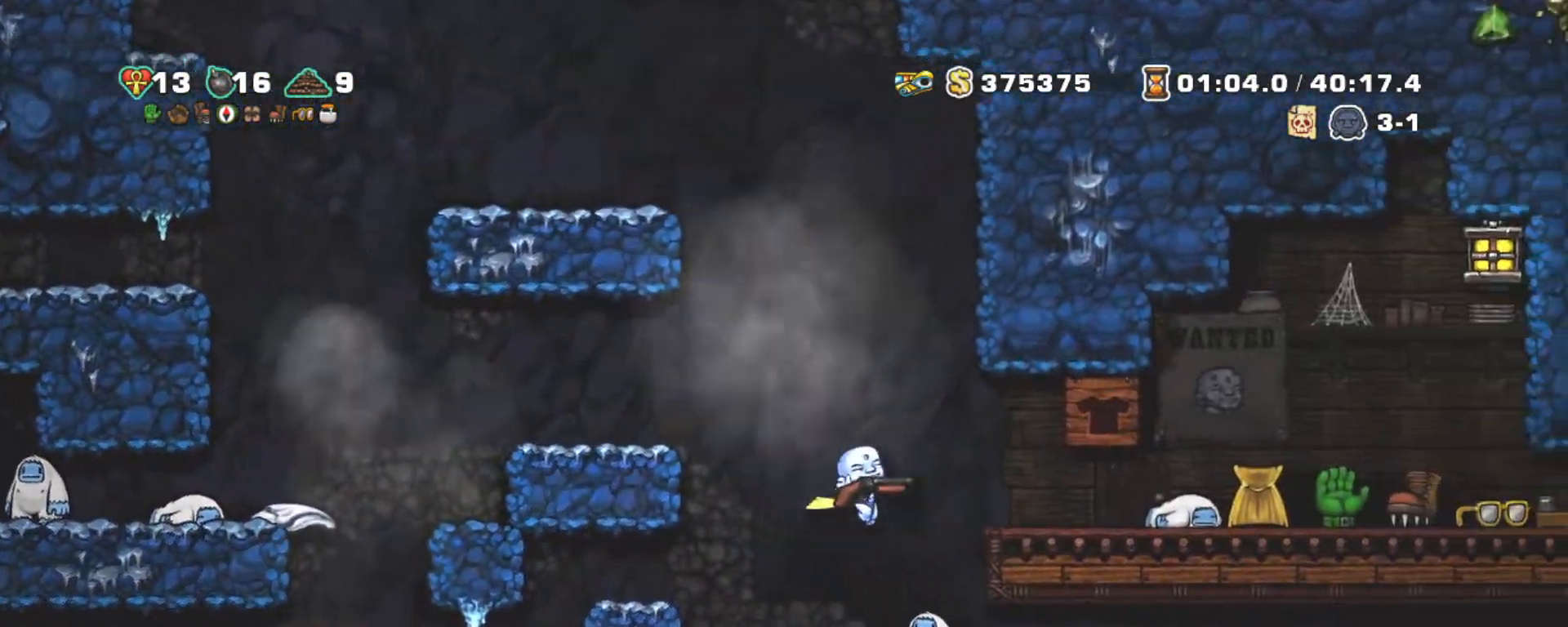
{"keys": ["shift"], "events": [[34, "left", "down"], [34, "right", "up"], [134, "left", "up"]]}
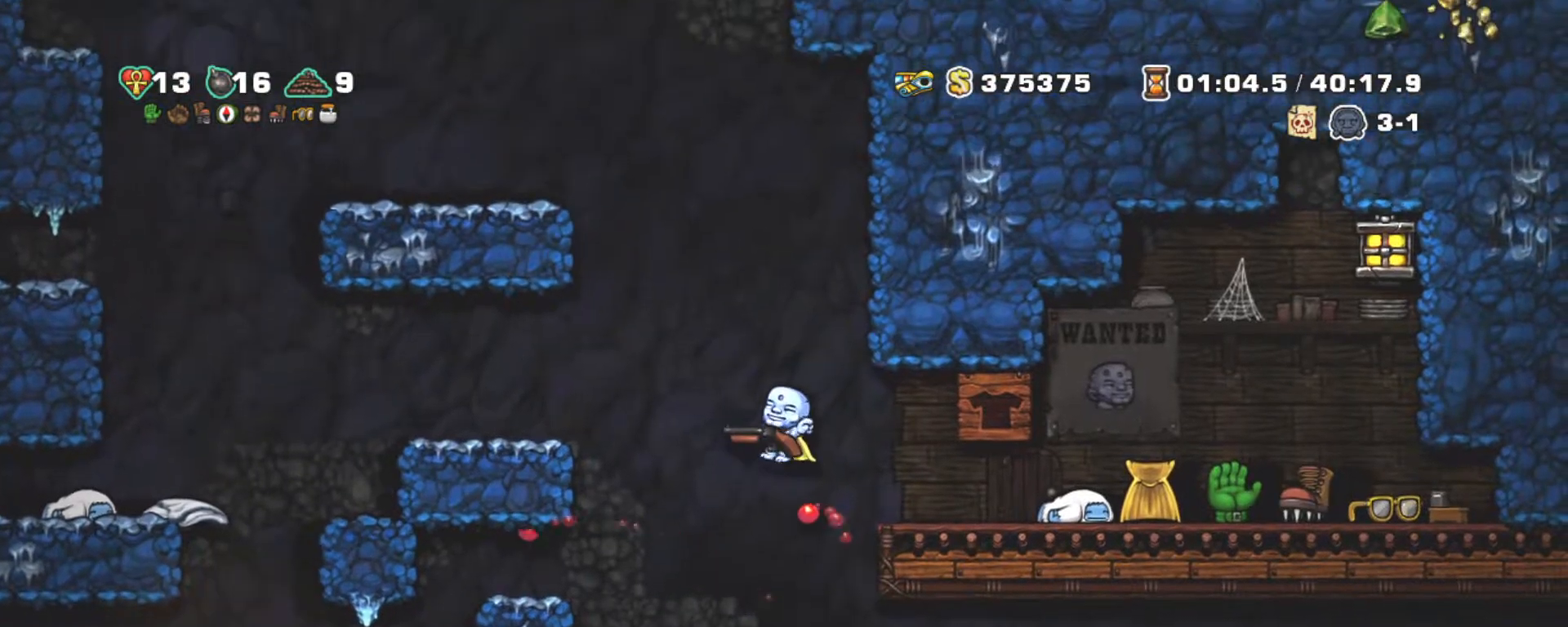
{"keys": ["shift"], "events": [[184, "left", "down"], [467, "left", "up"]]}
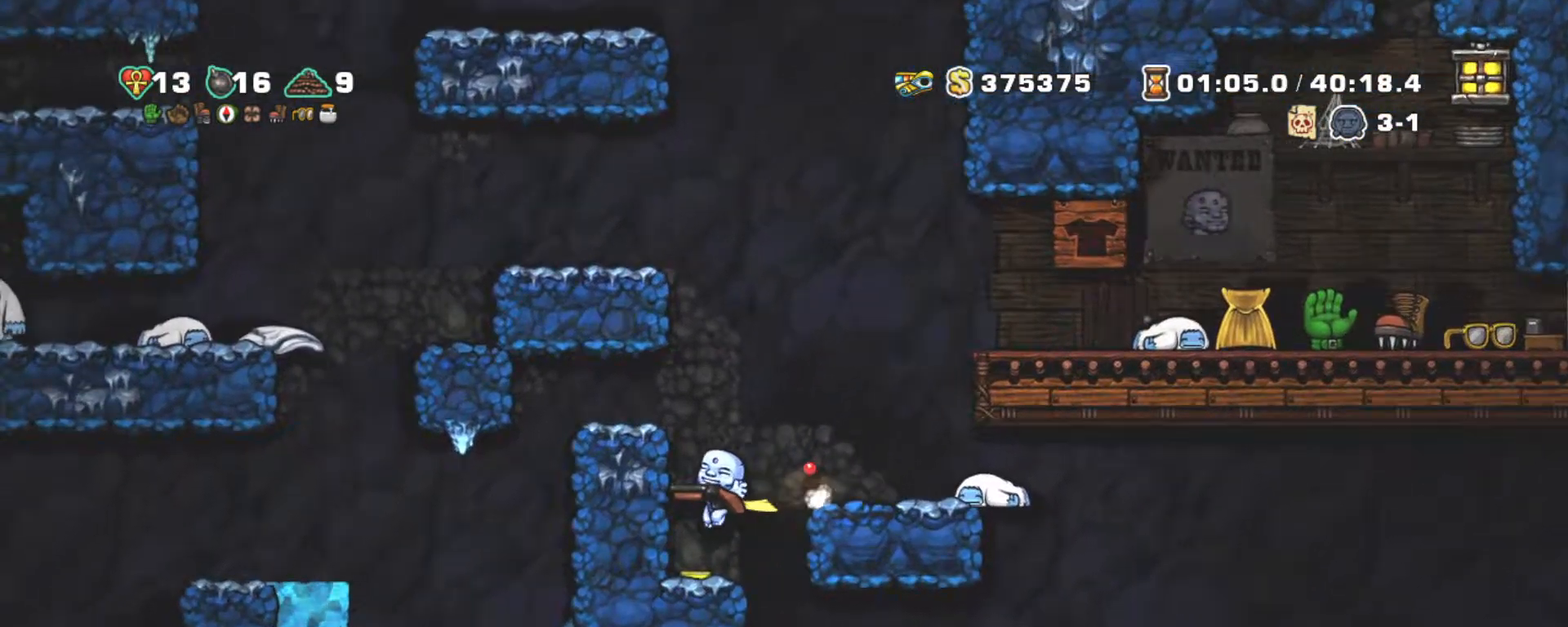
{"keys": ["shift"], "events": []}
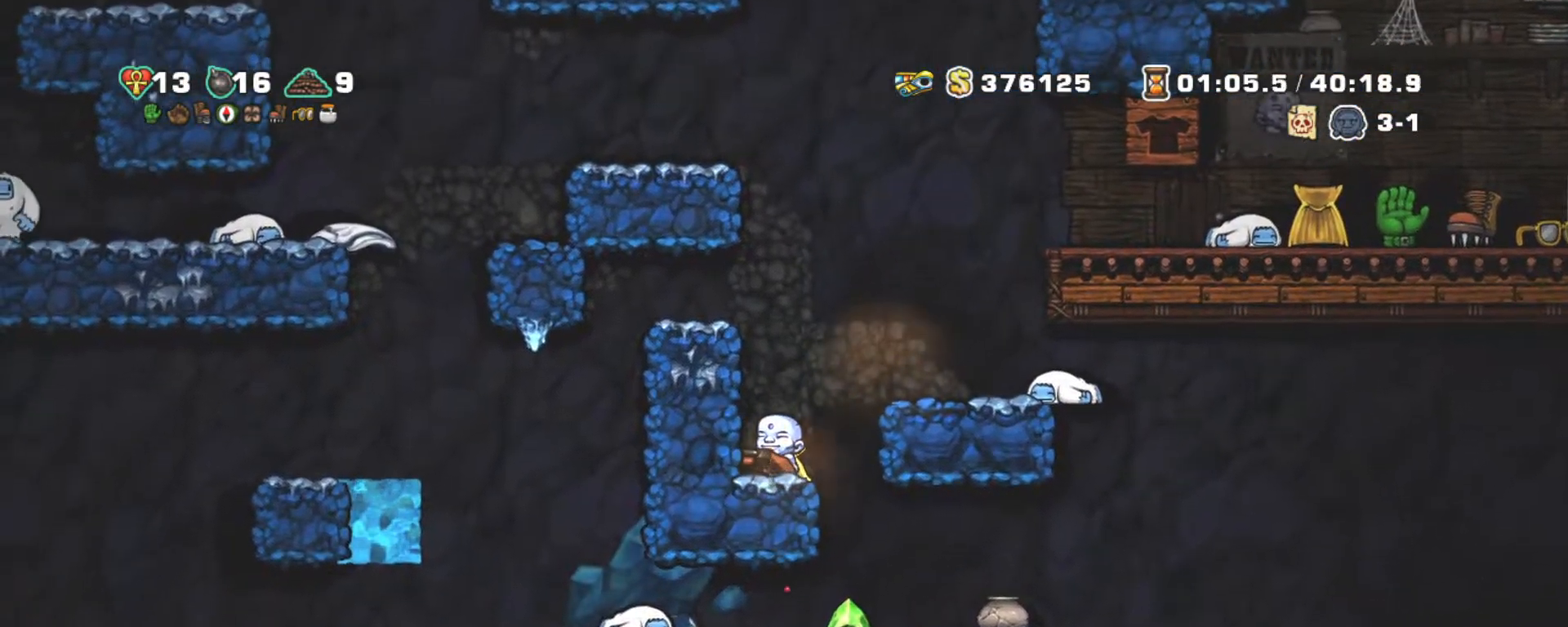
{"keys": ["shift"], "events": []}
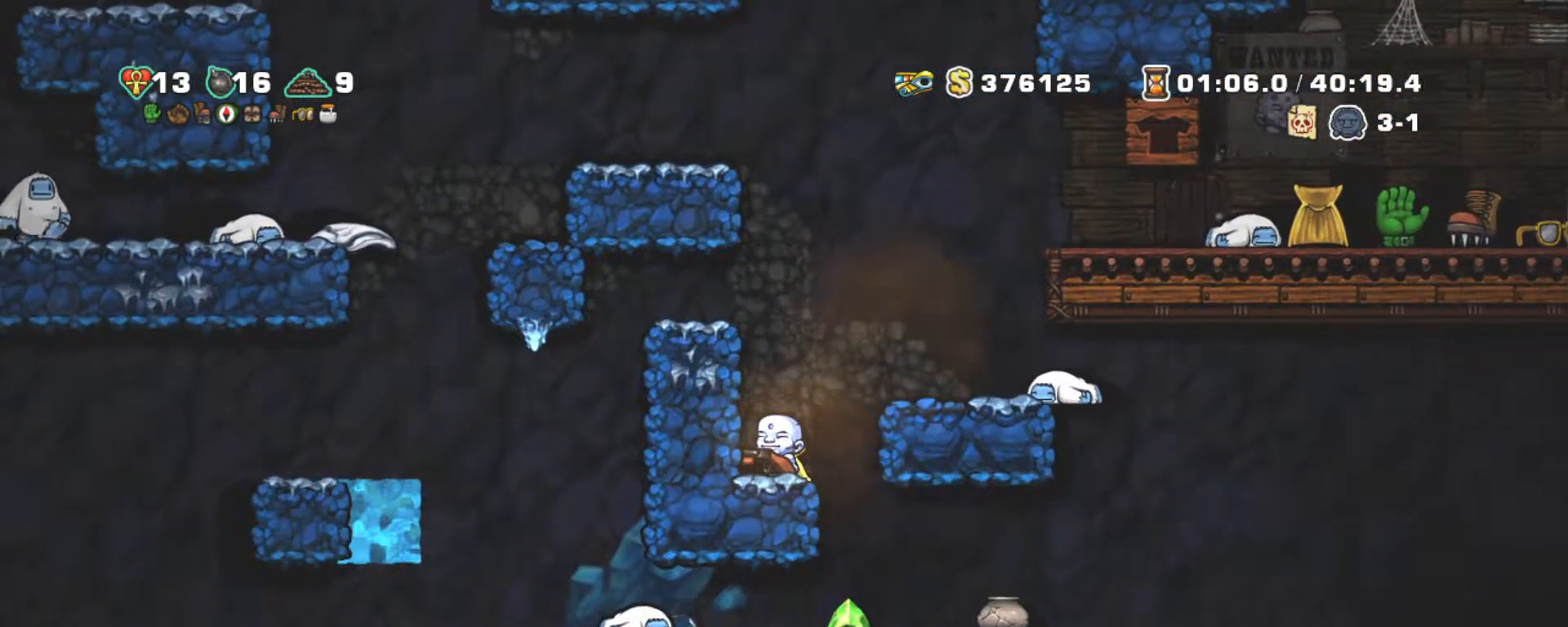
{"keys": ["right", "shift"], "events": [[134, "down", "down"], [267, "x", "down"], [417, "down", "up"], [417, "right", "down"], [417, "x", "up"]]}
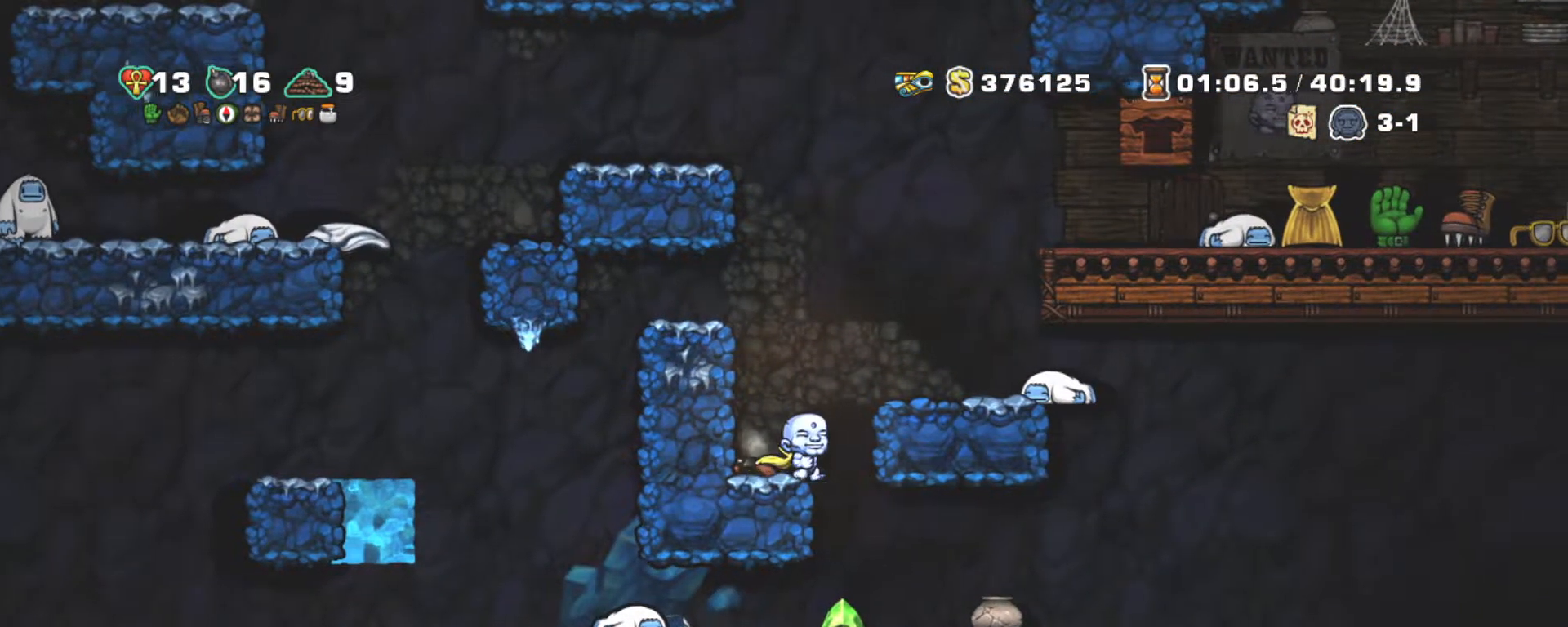
{"keys": ["right", "shift"], "events": [[100, "down", "down"], [200, "z", "down"], [250, "down", "up"], [250, "z", "up"], [334, "z", "down"], [434, "z", "up"]]}